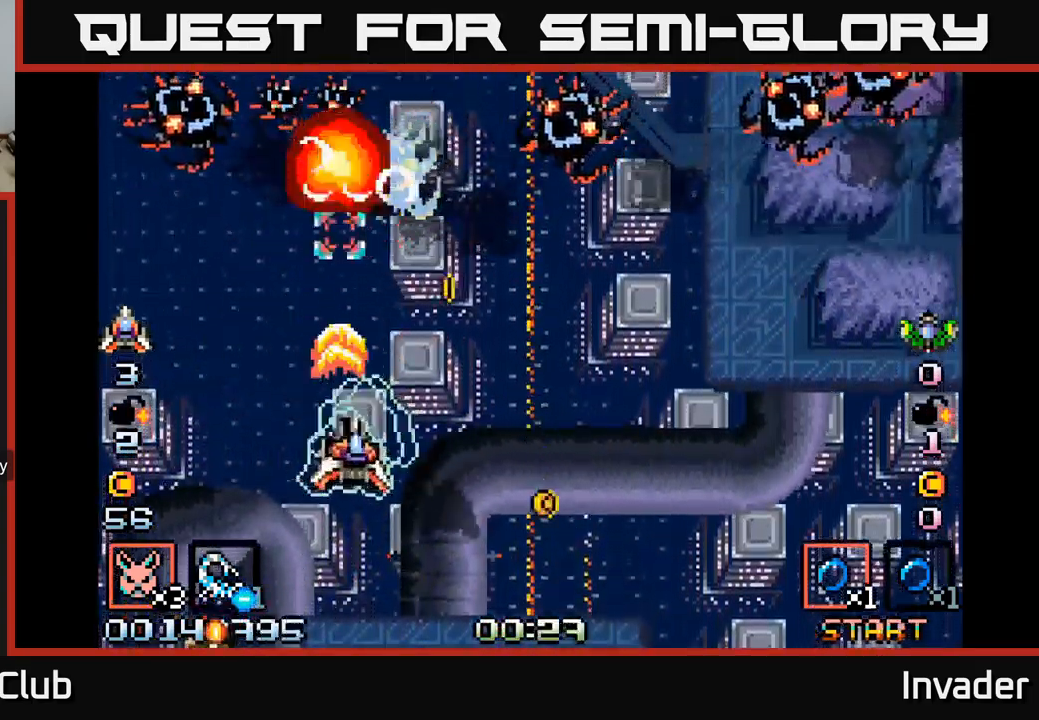
Gameplay with a controller (Xbox layout); each line is a JSON object with the inputs held at the frame after it. "events" lists button and stick changes between this image and that frame as [ms after this image, input, new state], when the widget could be followed in between. Not read: left_stick.
{"buttons": ["DPAD_UP", "DPAD_RIGHT"], "right_stick": "center"}
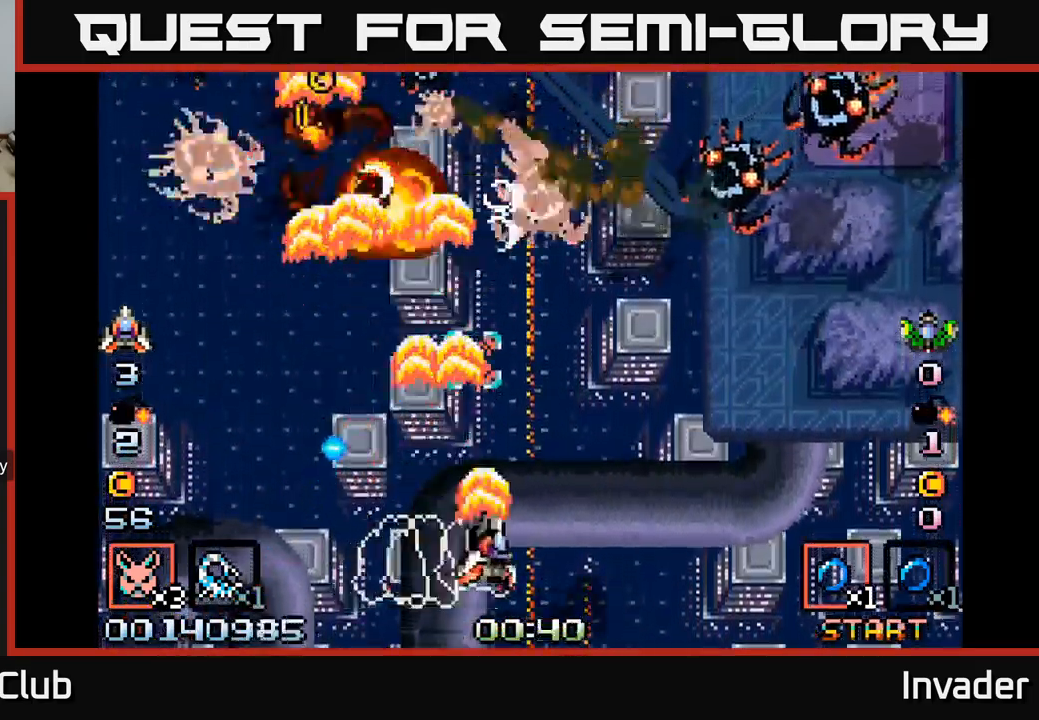
{"buttons": ["B", "DPAD_RIGHT"], "right_stick": "center", "events": [[17, "B", "down"], [100, "B", "up"], [100, "L2", "down"], [183, "B", "down"], [217, "DPAD_UP", "up"], [250, "L2", "up"], [267, "B", "up"], [283, "DPAD_DOWN", "down"], [333, "B", "down"], [333, "DPAD_DOWN", "up"], [367, "DPAD_DOWN", "down"], [400, "B", "up"], [467, "DPAD_DOWN", "up"], [483, "B", "down"]]}
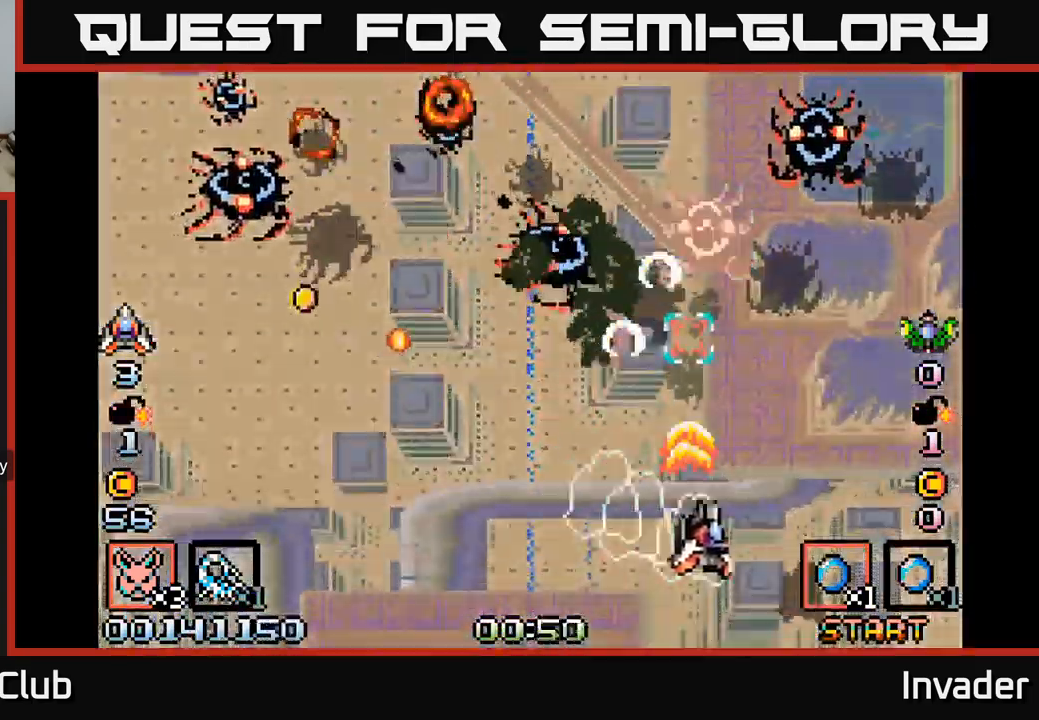
{"buttons": ["B"], "right_stick": "center", "events": [[33, "DPAD_RIGHT", "up"], [67, "B", "up"], [100, "DPAD_UP", "down"], [133, "B", "down"], [183, "DPAD_UP", "up"], [217, "B", "up"], [283, "B", "down"], [400, "B", "up"], [450, "B", "down"]]}
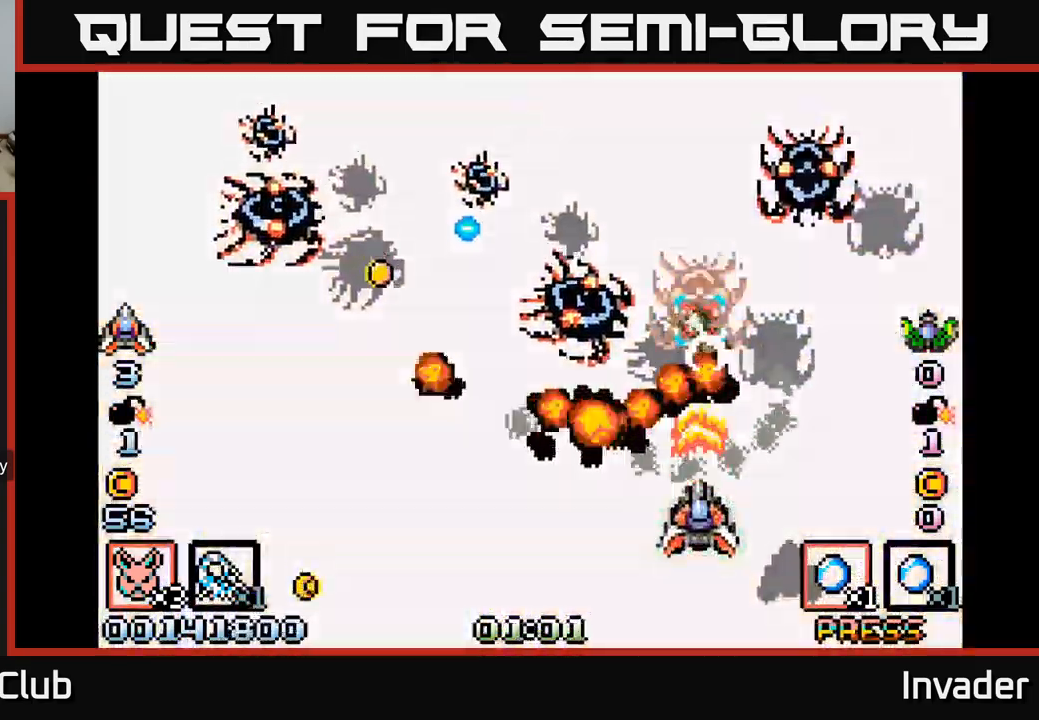
{"buttons": ["DPAD_DOWN"], "right_stick": "center", "events": [[17, "DPAD_UP", "down"], [67, "DPAD_LEFT", "down"], [100, "B", "up"], [167, "B", "down"], [183, "DPAD_UP", "up"], [217, "DPAD_LEFT", "up"], [283, "B", "up"], [350, "B", "down"], [400, "DPAD_DOWN", "down"], [450, "B", "up"]]}
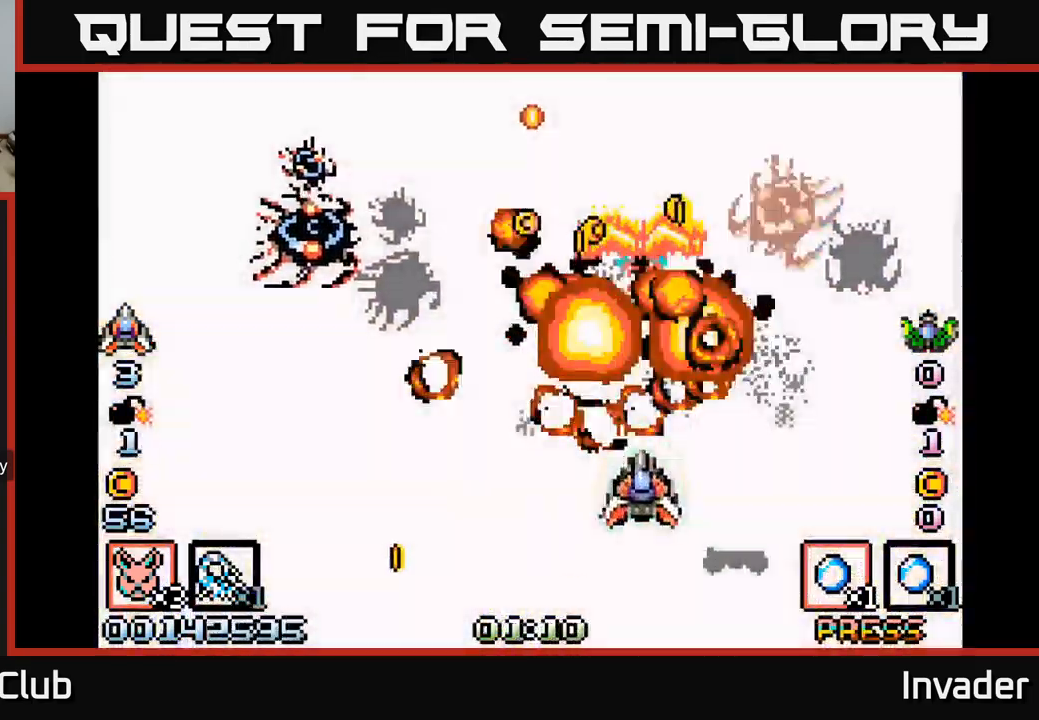
{"buttons": ["B"], "right_stick": "center", "events": [[33, "B", "down"], [67, "DPAD_DOWN", "up"], [100, "DPAD_LEFT", "down"], [167, "B", "up"], [217, "B", "down"], [333, "B", "up"], [367, "DPAD_LEFT", "up"], [417, "B", "down"]]}
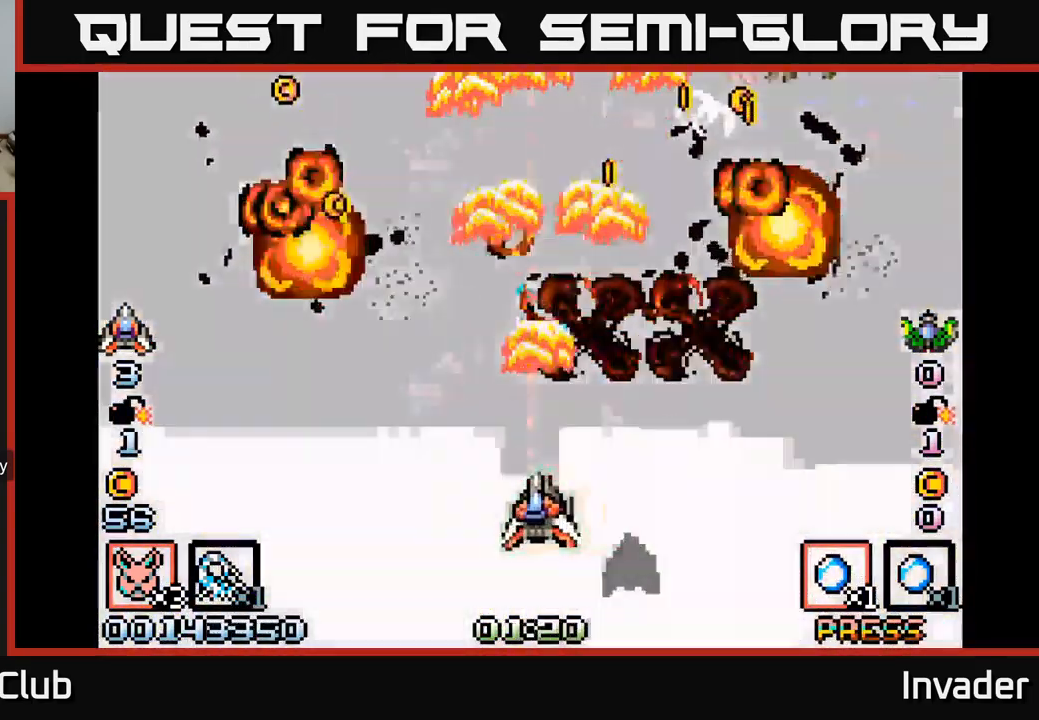
{"buttons": ["B", "DPAD_DOWN", "DPAD_LEFT"], "right_stick": "center", "events": [[17, "DPAD_LEFT", "down"], [33, "B", "up"], [117, "B", "down"], [167, "DPAD_UP", "down"], [217, "B", "up"], [300, "B", "down"], [383, "DPAD_UP", "up"], [417, "B", "up"], [500, "B", "down"], [500, "DPAD_DOWN", "down"]]}
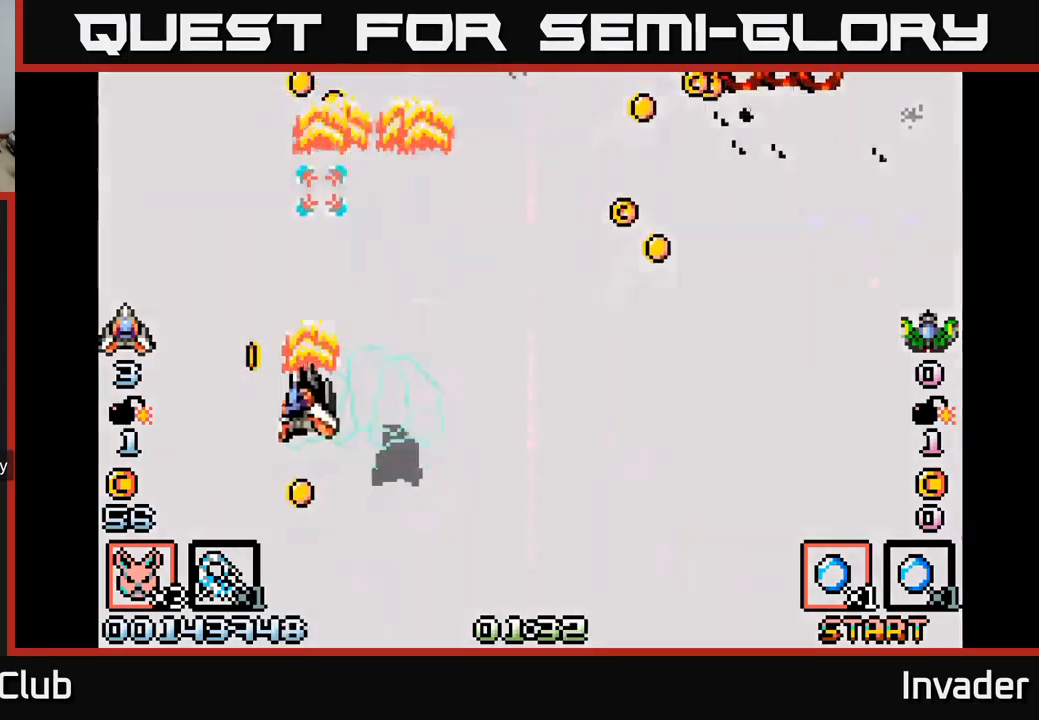
{"buttons": ["DPAD_RIGHT"], "right_stick": "center"}
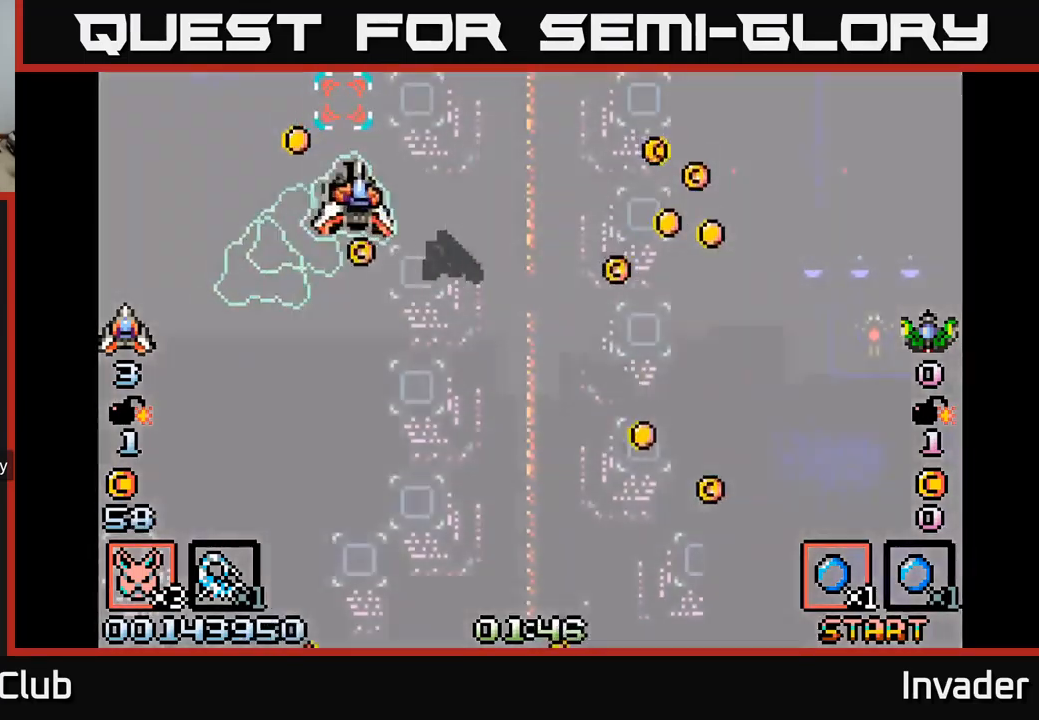
{"buttons": ["DPAD_DOWN", "DPAD_RIGHT"], "right_stick": "center", "events": [[34, "B", "down"], [67, "DPAD_DOWN", "down"], [100, "DPAD_RIGHT", "up"], [150, "B", "up"], [184, "DPAD_LEFT", "down"], [217, "B", "down"], [350, "B", "up"], [350, "DPAD_LEFT", "up"], [384, "DPAD_RIGHT", "down"], [417, "B", "down"], [417, "DPAD_DOWN", "up"], [500, "B", "up"], [500, "DPAD_DOWN", "down"]]}
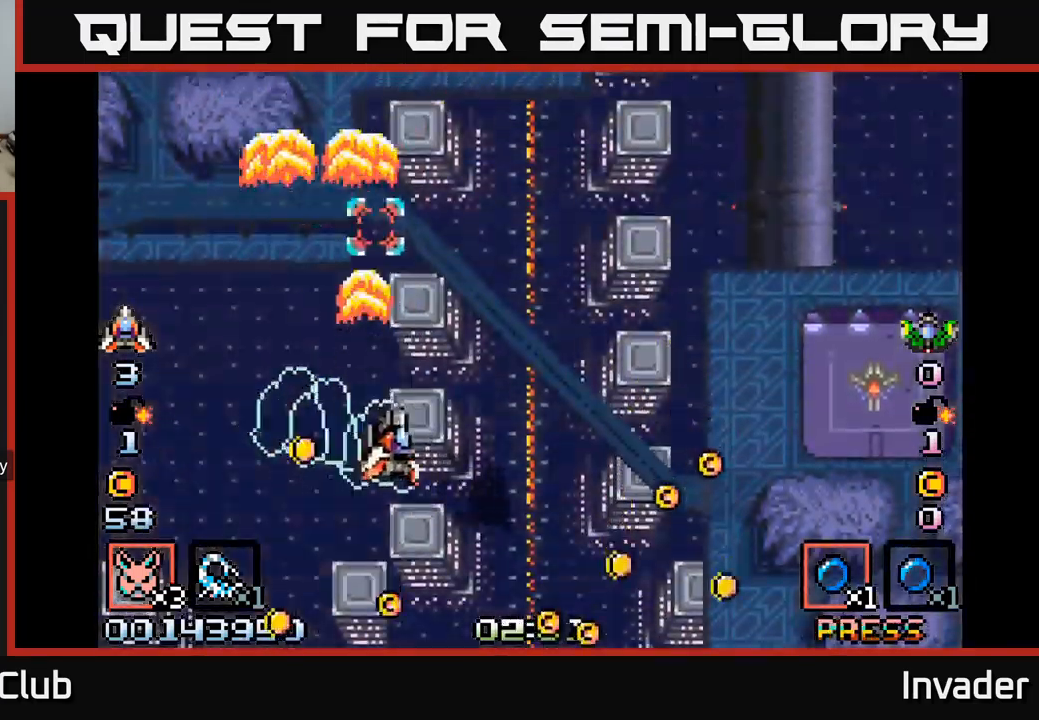
{"buttons": ["B", "DPAD_UP", "DPAD_LEFT"], "right_stick": "center", "events": [[100, "B", "down"], [200, "B", "up"], [250, "DPAD_DOWN", "up"], [300, "B", "down"], [400, "B", "up"], [467, "DPAD_RIGHT", "up"], [484, "DPAD_UP", "down"], [500, "B", "down"], [500, "DPAD_LEFT", "down"]]}
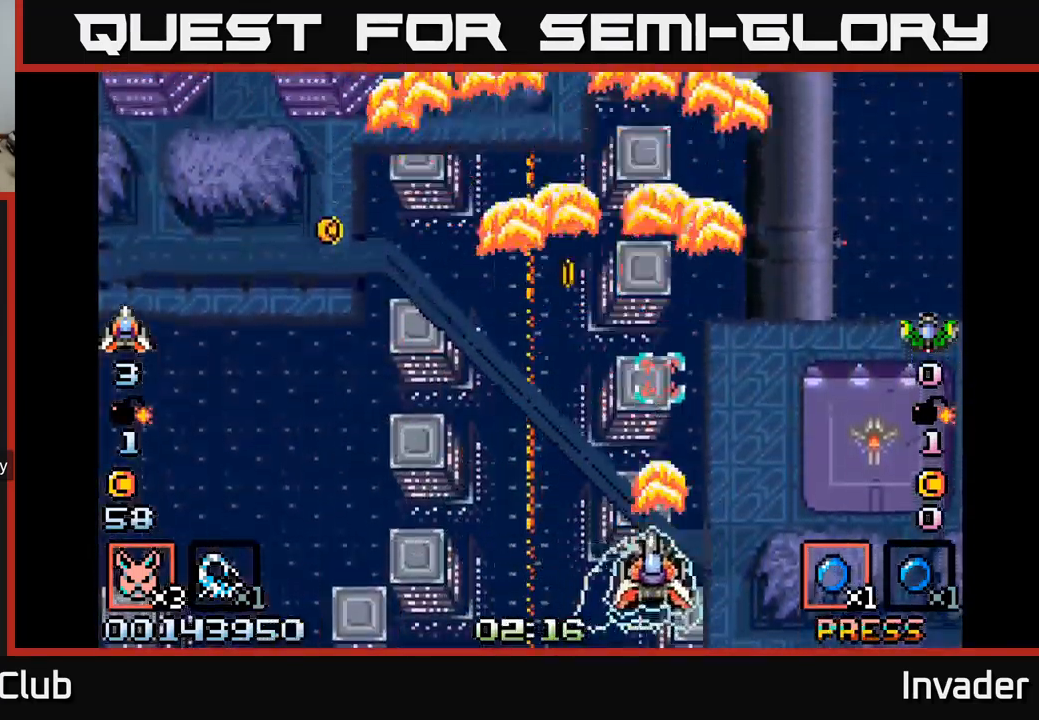
{"buttons": ["DPAD_LEFT"], "right_stick": "center", "events": [[100, "DPAD_UP", "up"], [117, "B", "up"], [167, "B", "down"], [284, "B", "up"], [334, "B", "down"], [467, "B", "up"]]}
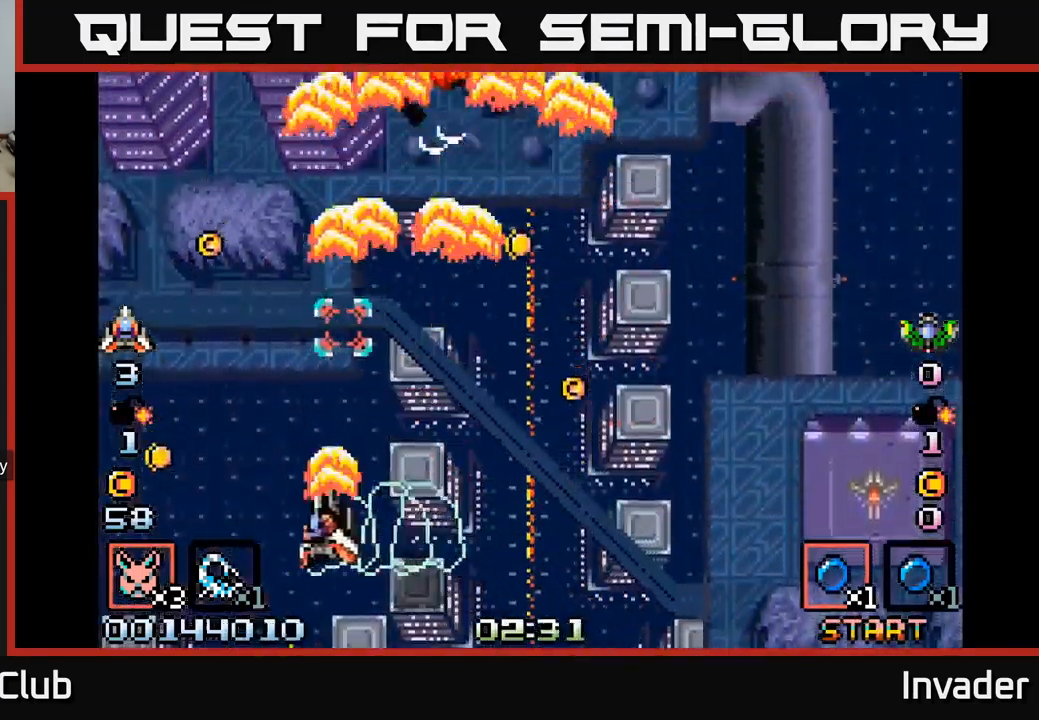
{"buttons": ["DPAD_DOWN"], "right_stick": "center", "events": [[17, "B", "down"], [50, "DPAD_LEFT", "up"], [84, "DPAD_RIGHT", "down"], [134, "B", "up"], [200, "B", "down"], [300, "B", "up"], [350, "B", "down"], [400, "DPAD_DOWN", "down"], [400, "DPAD_RIGHT", "up"], [484, "B", "up"]]}
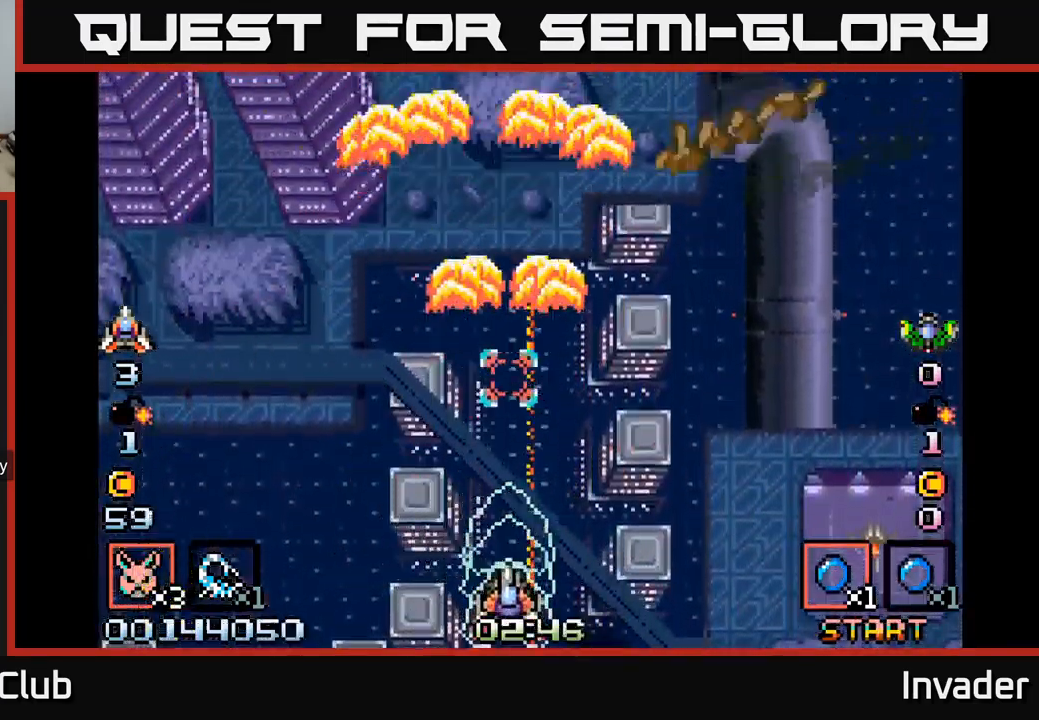
{"buttons": ["B"], "right_stick": "center", "events": [[17, "DPAD_DOWN", "up"], [50, "B", "down"], [50, "DPAD_UP", "down"], [134, "DPAD_RIGHT", "down"], [134, "DPAD_UP", "up"], [150, "B", "up"], [217, "B", "down"], [317, "B", "up"], [367, "B", "down"], [384, "DPAD_RIGHT", "up"], [450, "B", "up"], [500, "B", "down"]]}
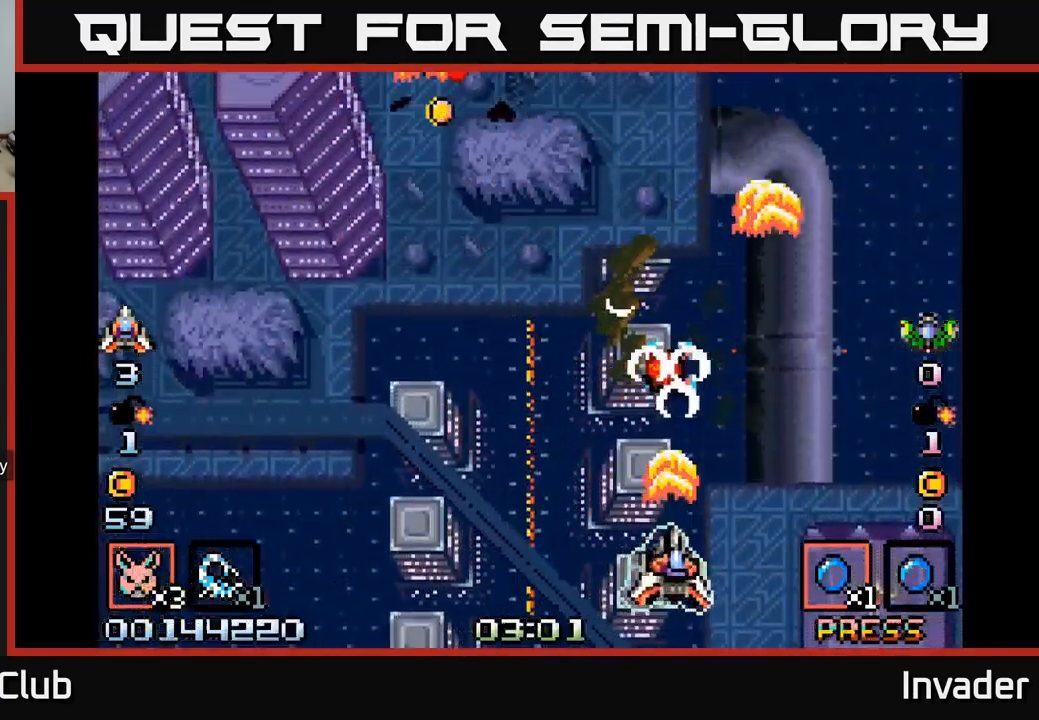
{"buttons": ["DPAD_UP", "DPAD_RIGHT"], "right_stick": "center"}
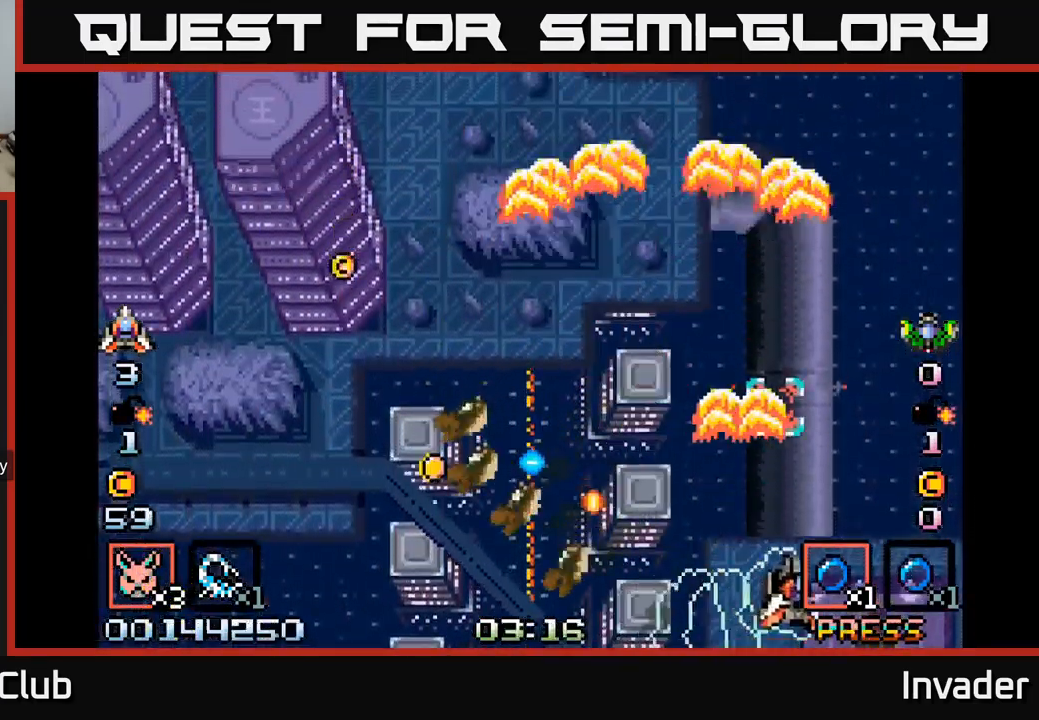
{"buttons": ["B", "DPAD_LEFT"], "right_stick": "center", "events": [[34, "DPAD_RIGHT", "up"], [67, "B", "down"], [167, "B", "up"], [217, "B", "down"], [284, "DPAD_LEFT", "down"], [350, "B", "up"], [400, "B", "down"], [500, "DPAD_UP", "up"]]}
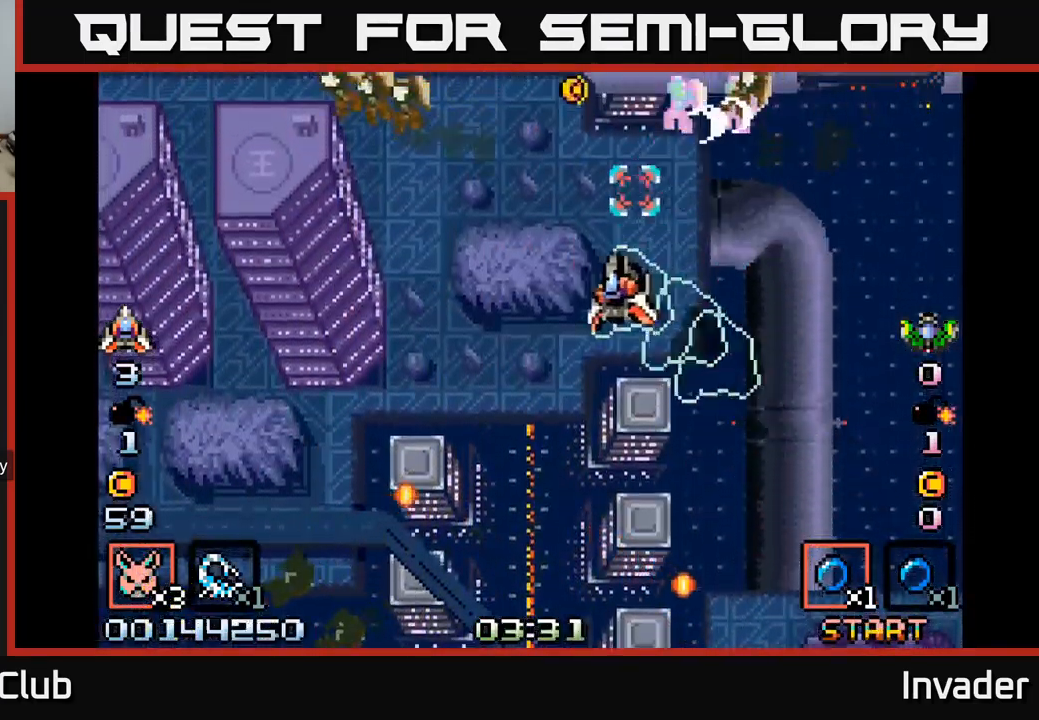
{"buttons": ["DPAD_DOWN"], "right_stick": "center", "events": [[50, "B", "up"], [117, "B", "down"], [200, "B", "up"], [234, "DPAD_LEFT", "up"], [267, "B", "down"], [284, "DPAD_LEFT", "down"], [334, "DPAD_DOWN", "down"], [367, "B", "up"], [417, "B", "down"], [434, "DPAD_LEFT", "up"], [500, "B", "up"]]}
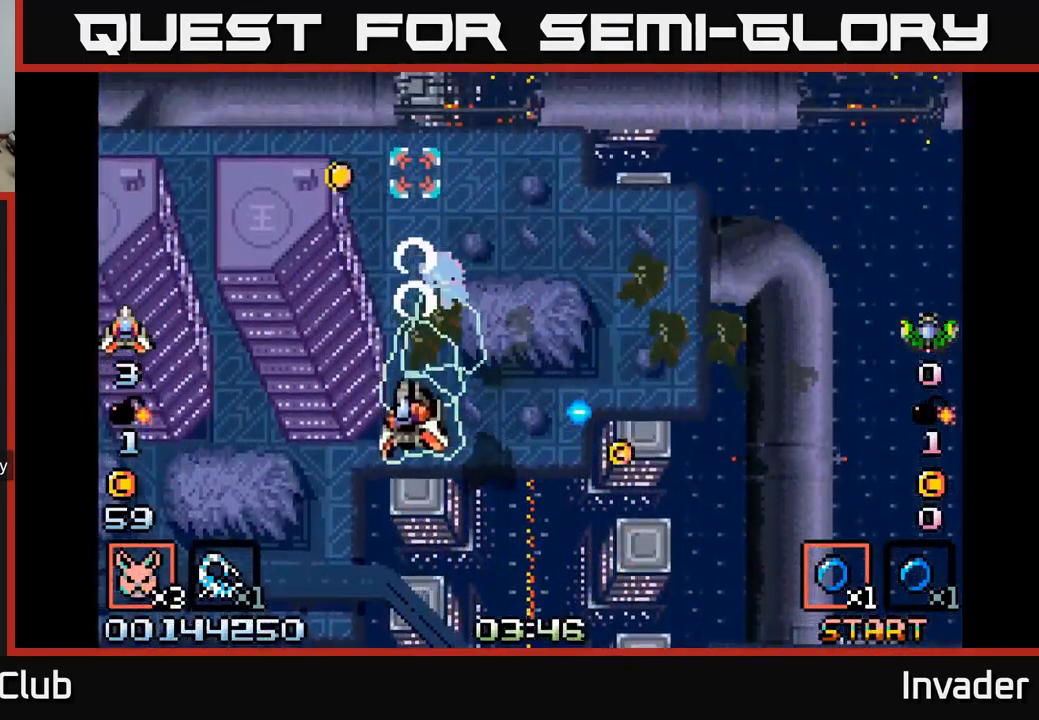
{"buttons": ["DPAD_UP"], "right_stick": "center", "events": [[67, "B", "down"], [150, "B", "up"], [167, "DPAD_LEFT", "down"], [200, "B", "down"], [234, "DPAD_DOWN", "up"], [300, "B", "up"], [334, "DPAD_UP", "down"], [350, "B", "down"], [384, "DPAD_LEFT", "up"], [450, "B", "up"]]}
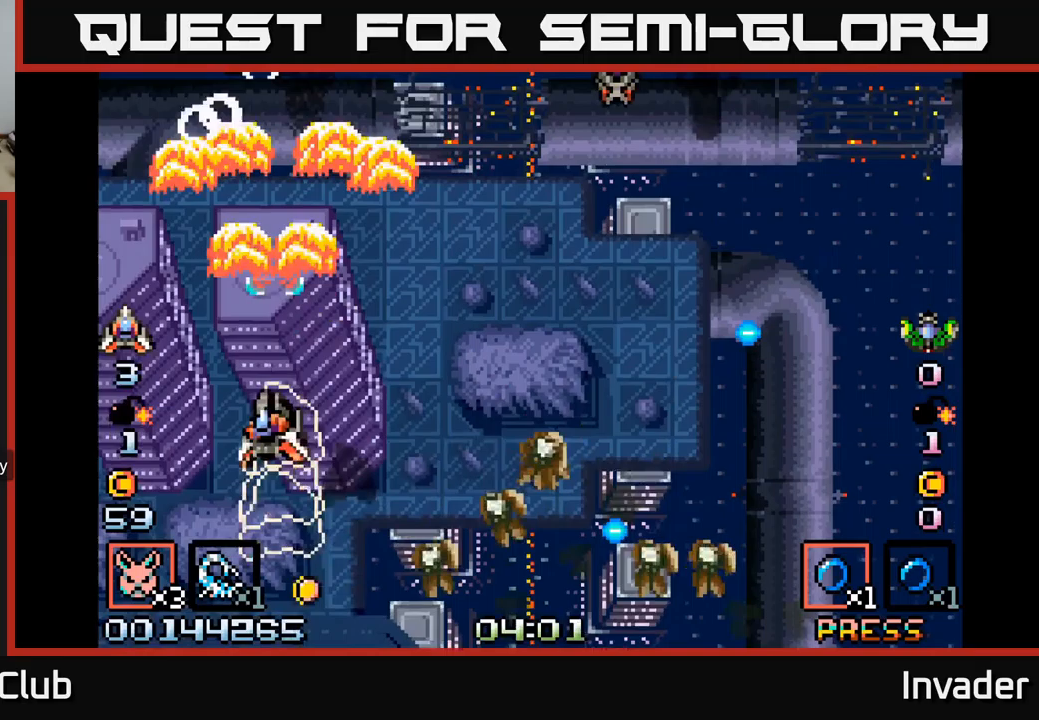
{"buttons": ["DPAD_UP", "DPAD_RIGHT"], "right_stick": "center"}
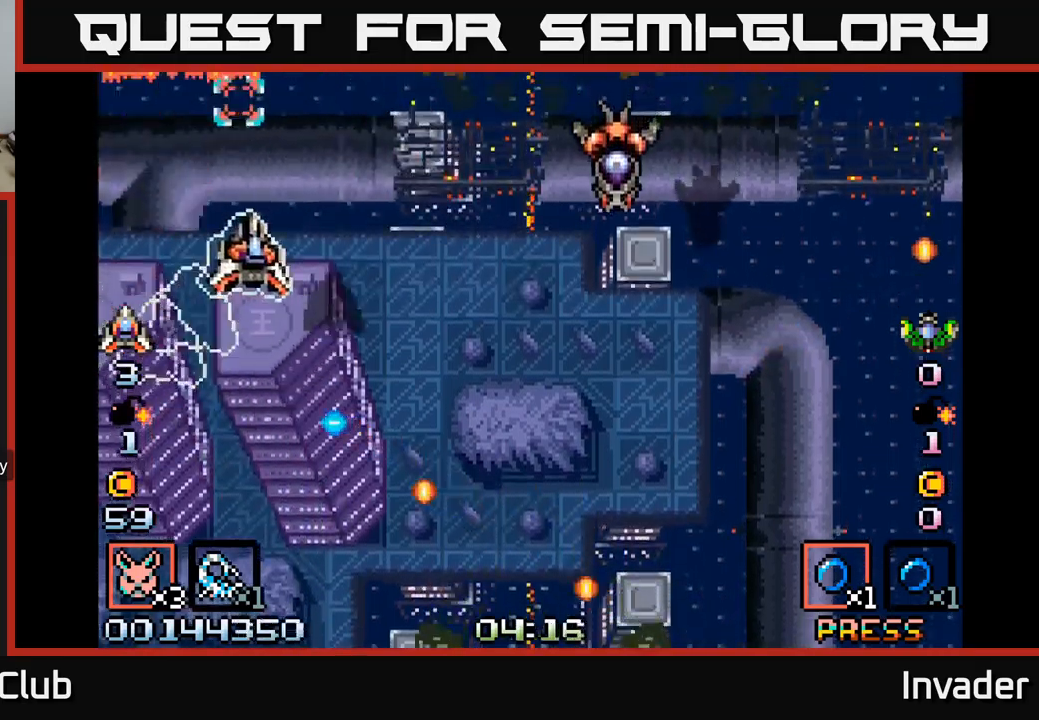
{"buttons": ["B", "DPAD_DOWN", "DPAD_RIGHT"], "right_stick": "center", "events": [[33, "B", "down"], [83, "DPAD_UP", "up"], [117, "B", "up"], [167, "DPAD_DOWN", "down"], [183, "B", "down"], [300, "B", "up"], [350, "B", "down"], [433, "B", "up"], [500, "B", "down"]]}
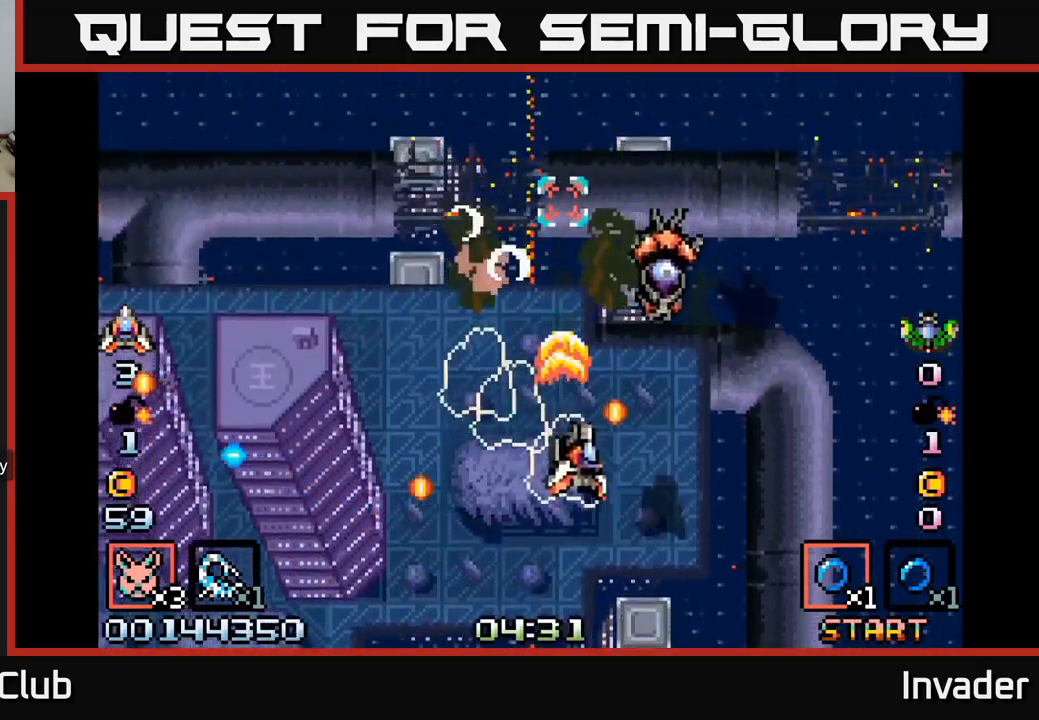
{"buttons": ["B", "DPAD_RIGHT"], "right_stick": "center", "events": [[100, "B", "up"], [150, "B", "down"], [250, "B", "up"], [317, "B", "down"], [383, "DPAD_DOWN", "up"], [400, "B", "up"], [467, "B", "down"]]}
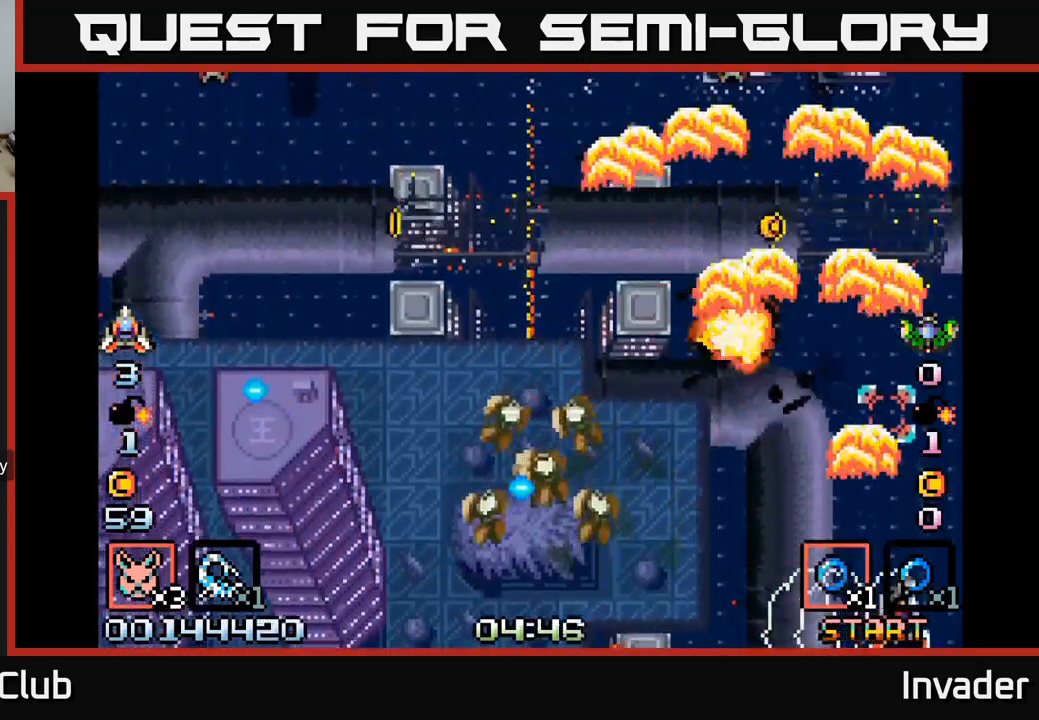
{"buttons": ["DPAD_UP"], "right_stick": "center", "events": [[33, "DPAD_RIGHT", "up"], [67, "B", "up"], [133, "B", "down"], [233, "B", "up"], [233, "DPAD_UP", "down"], [300, "B", "down"], [417, "B", "up"]]}
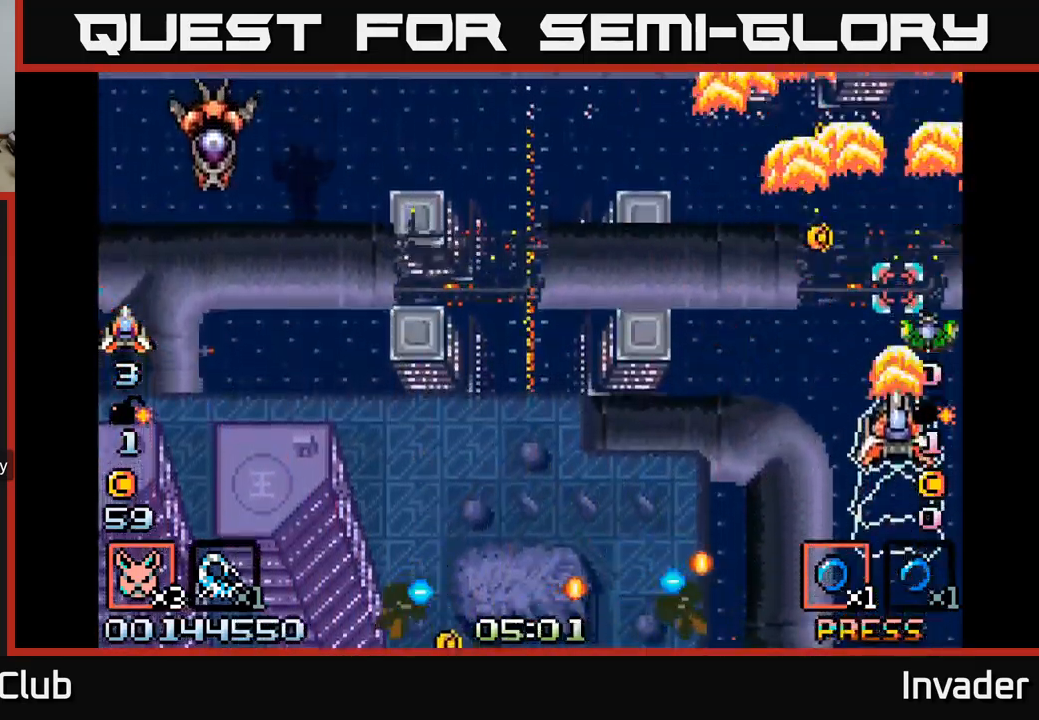
{"buttons": ["DPAD_DOWN", "DPAD_LEFT"], "right_stick": "center", "events": [[17, "B", "down"], [83, "DPAD_LEFT", "down"], [117, "B", "up"], [200, "DPAD_LEFT", "up"], [217, "B", "down"], [317, "B", "up"], [383, "B", "down"], [383, "DPAD_UP", "up"], [433, "DPAD_DOWN", "down"], [450, "DPAD_LEFT", "down"], [500, "B", "up"]]}
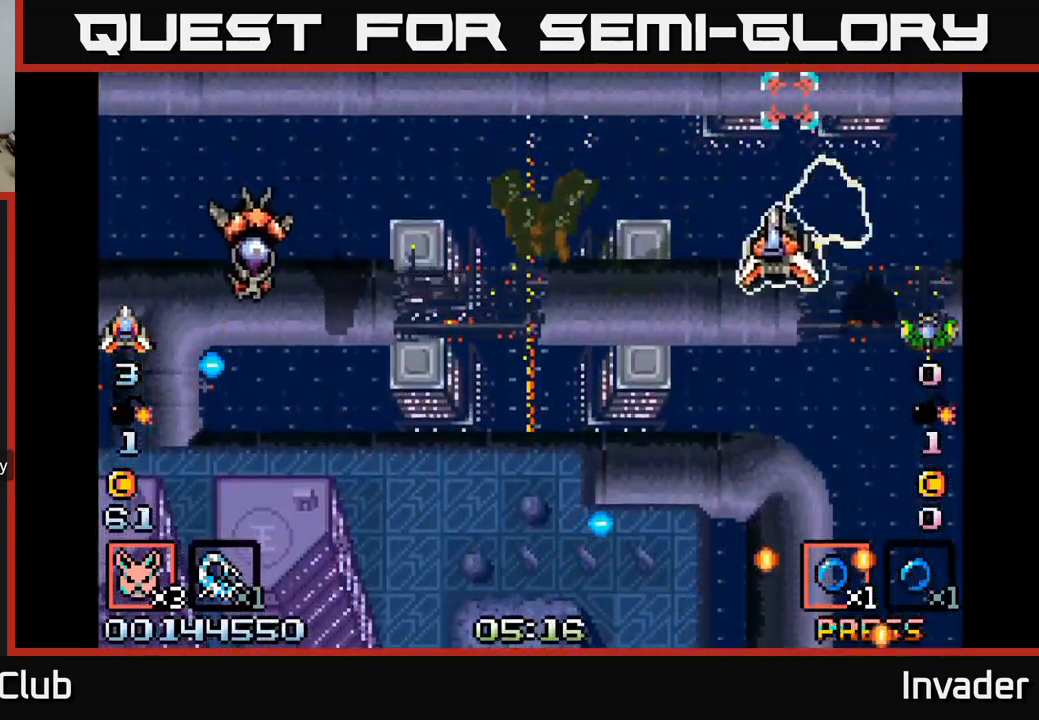
{"buttons": ["B", "DPAD_UP", "DPAD_LEFT"], "right_stick": "center"}
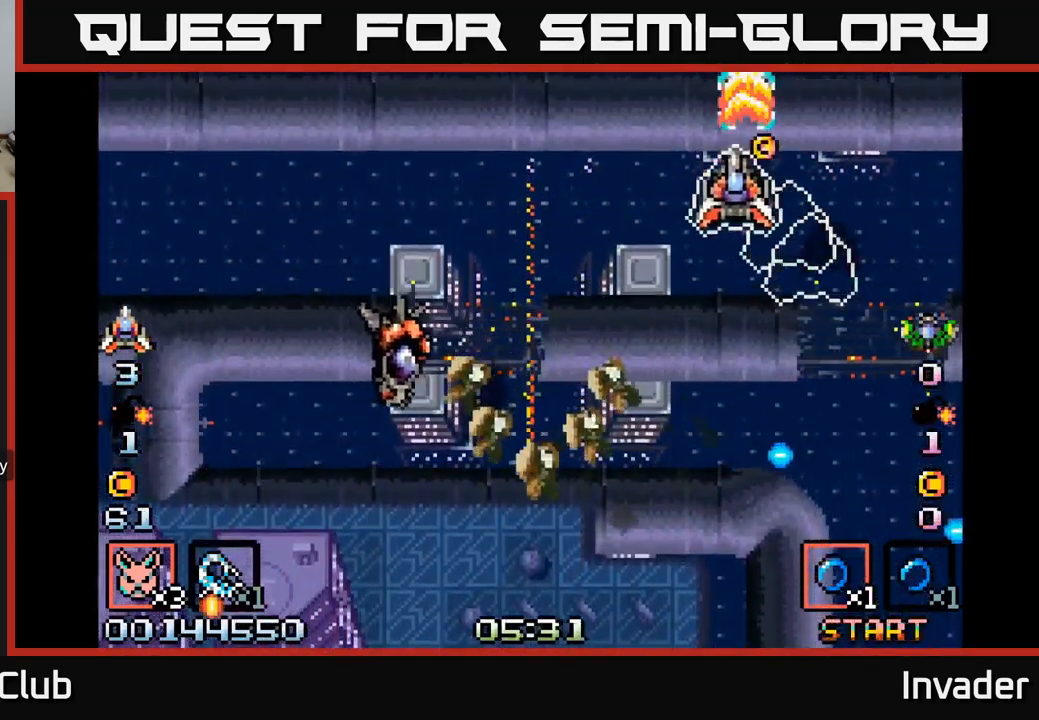
{"buttons": ["DPAD_DOWN", "DPAD_LEFT"], "right_stick": "center", "events": [[33, "B", "up"], [33, "DPAD_UP", "up"], [117, "B", "down"], [217, "B", "up"], [317, "B", "down"], [433, "B", "up"], [467, "DPAD_DOWN", "down"]]}
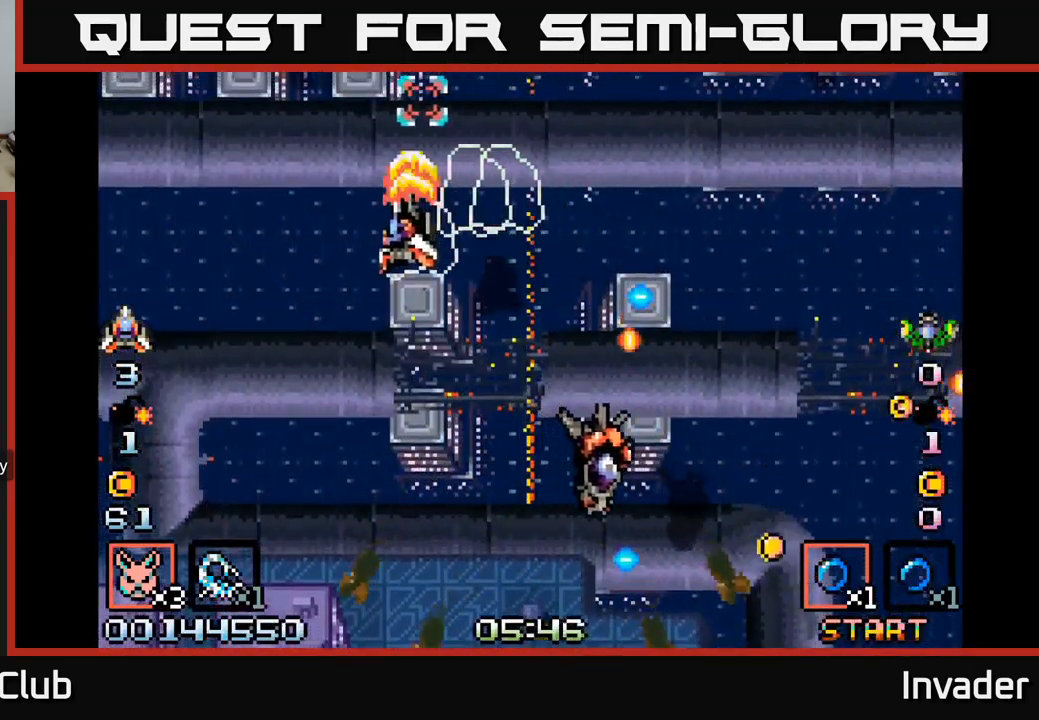
{"buttons": ["DPAD_LEFT"], "right_stick": "center", "events": [[17, "B", "down"], [133, "B", "up"], [200, "B", "down"], [233, "DPAD_LEFT", "up"], [317, "B", "up"], [367, "DPAD_DOWN", "up"], [383, "B", "down"], [383, "DPAD_LEFT", "down"], [483, "B", "up"]]}
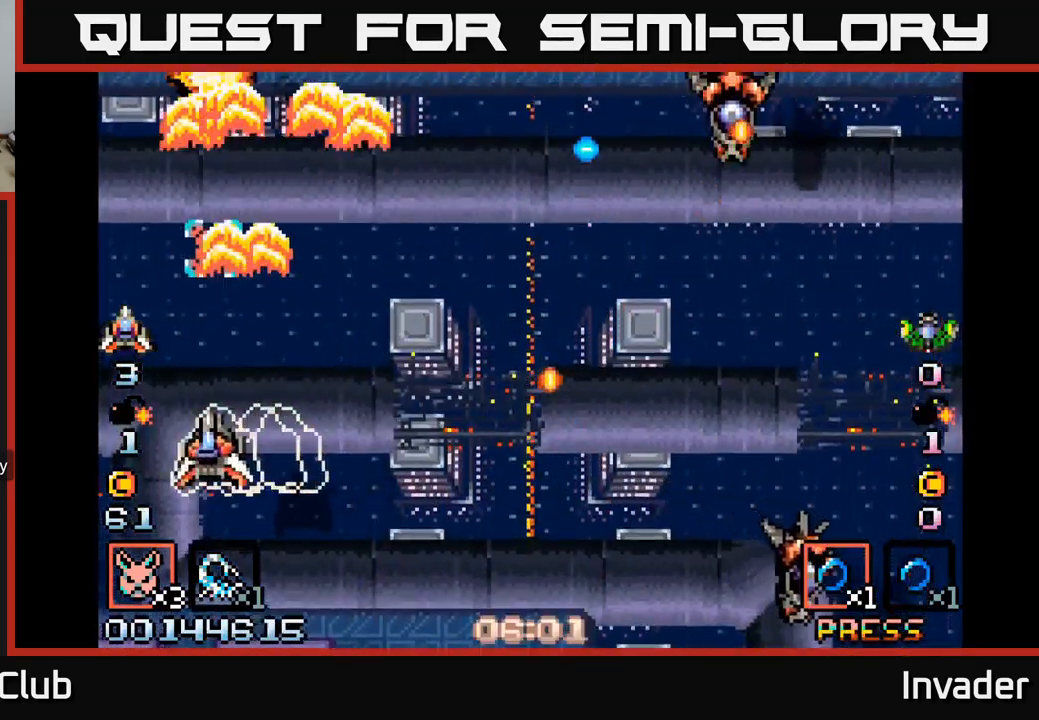
{"buttons": ["B", "DPAD_RIGHT"], "right_stick": "center", "events": [[17, "DPAD_LEFT", "up"], [33, "DPAD_DOWN", "down"], [50, "B", "down"], [67, "DPAD_RIGHT", "down"], [117, "B", "up"], [183, "B", "down"], [233, "DPAD_DOWN", "up"], [267, "B", "up"], [317, "B", "down"], [400, "B", "up"], [433, "B", "down"]]}
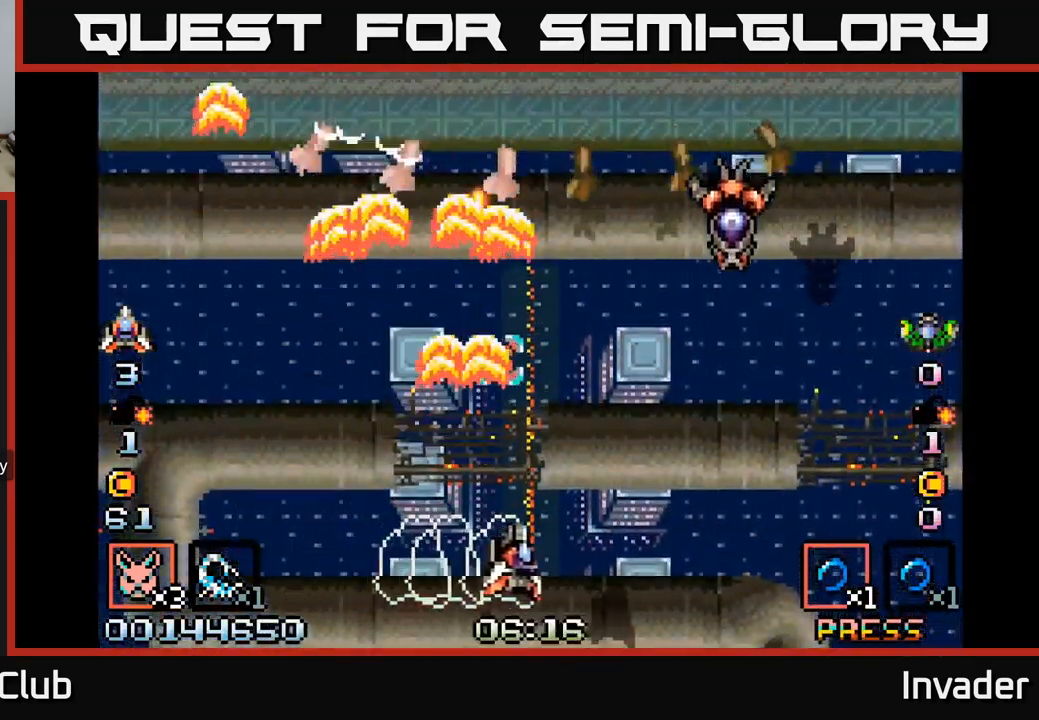
{"buttons": ["B"], "right_stick": "center", "events": [[17, "B", "up"], [67, "B", "down"], [133, "B", "up"], [200, "B", "down"], [267, "B", "up"], [317, "B", "down"], [400, "B", "up"], [433, "B", "down"], [450, "DPAD_DOWN", "down"], [467, "DPAD_RIGHT", "up"], [483, "DPAD_DOWN", "up"]]}
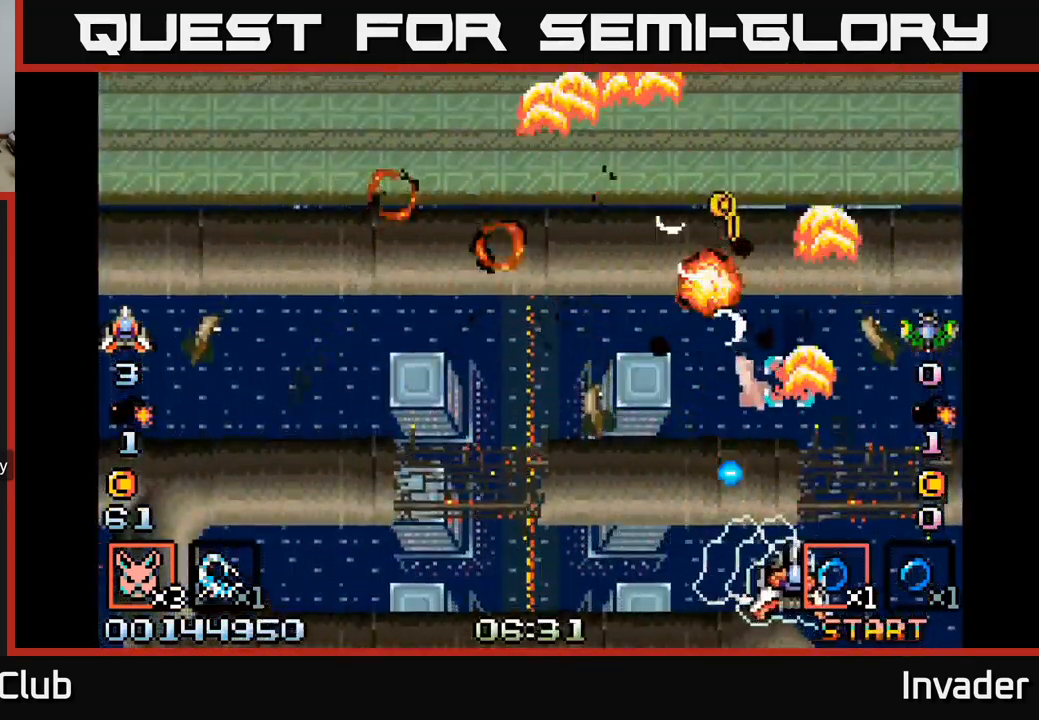
{"buttons": ["B", "DPAD_UP"], "right_stick": "center", "events": [[17, "B", "up"], [50, "DPAD_DOWN", "down"], [66, "B", "down"], [83, "DPAD_RIGHT", "down"], [99, "DPAD_DOWN", "up"], [149, "B", "up"], [199, "B", "down"], [216, "DPAD_RIGHT", "up"], [283, "B", "up"], [349, "B", "down"], [349, "DPAD_RIGHT", "down"], [399, "DPAD_UP", "down"], [449, "B", "up"], [449, "DPAD_RIGHT", "up"], [483, "B", "down"]]}
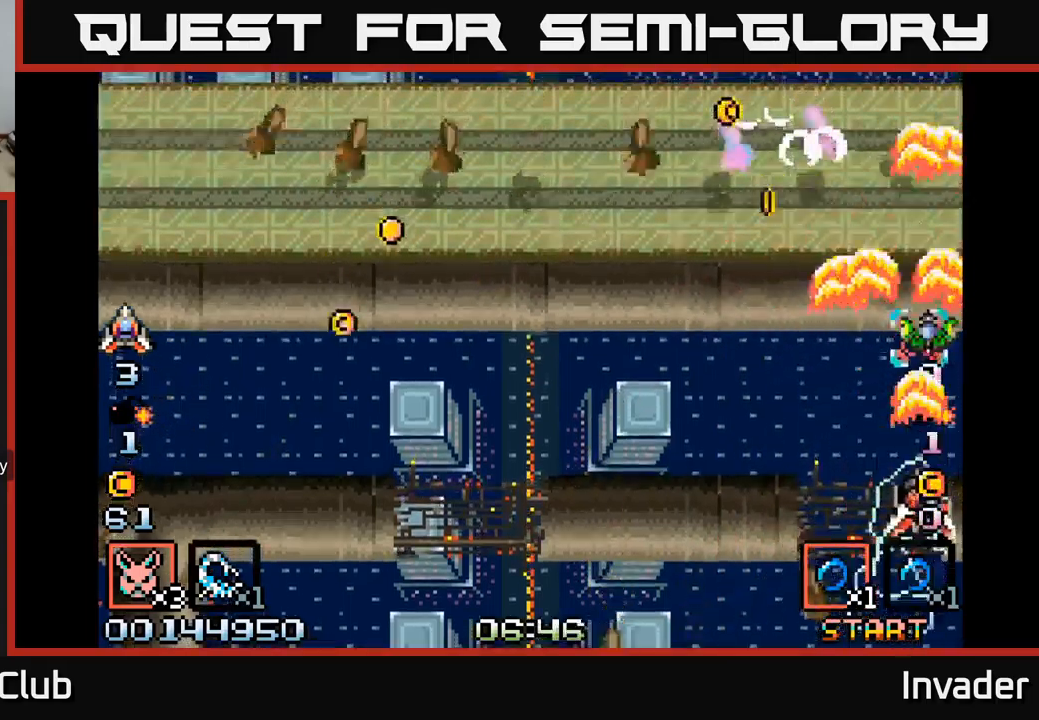
{"buttons": ["DPAD_DOWN", "DPAD_RIGHT"], "right_stick": "center"}
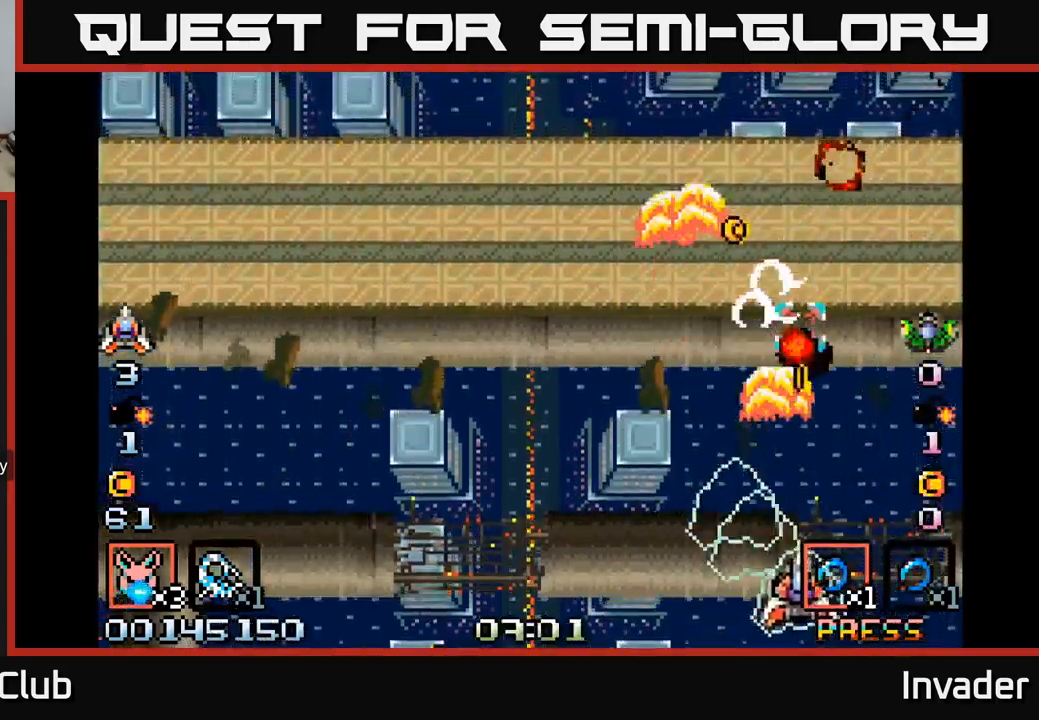
{"buttons": ["B", "DPAD_LEFT"], "right_stick": "center"}
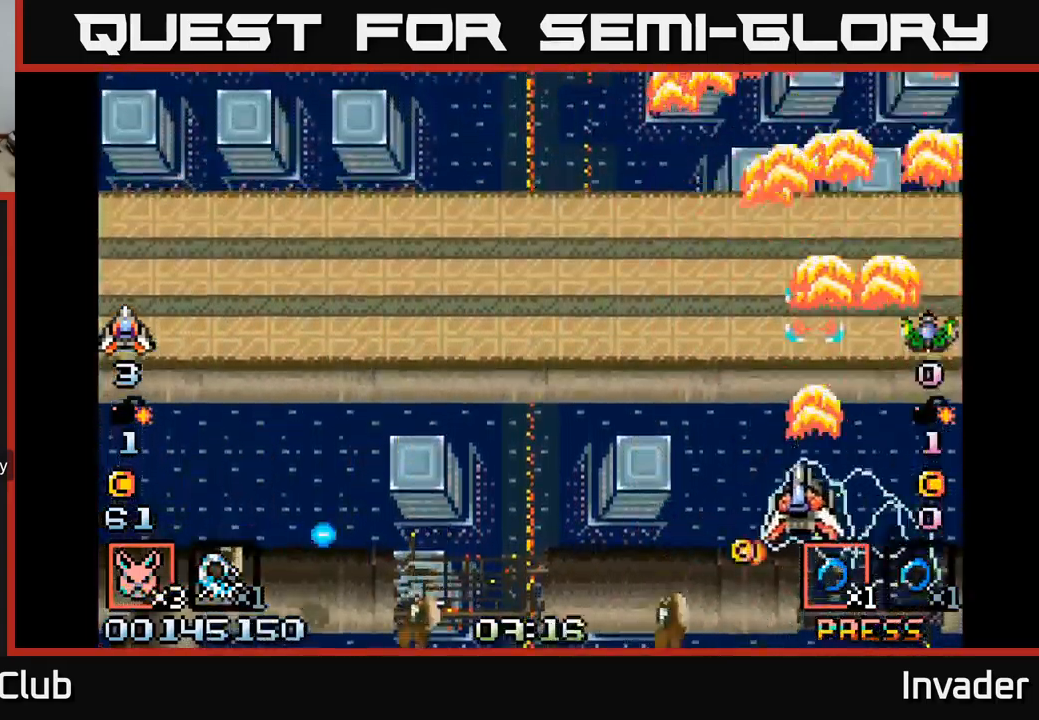
{"buttons": ["B", "DPAD_LEFT"], "right_stick": "center", "events": [[17, "B", "up"], [33, "DPAD_UP", "down"], [83, "DPAD_LEFT", "up"], [100, "B", "down"], [167, "DPAD_LEFT", "down"], [183, "B", "up"], [233, "DPAD_UP", "up"], [250, "DPAD_UP", "down"], [267, "B", "down"], [350, "B", "up"], [433, "B", "down"], [483, "DPAD_UP", "up"]]}